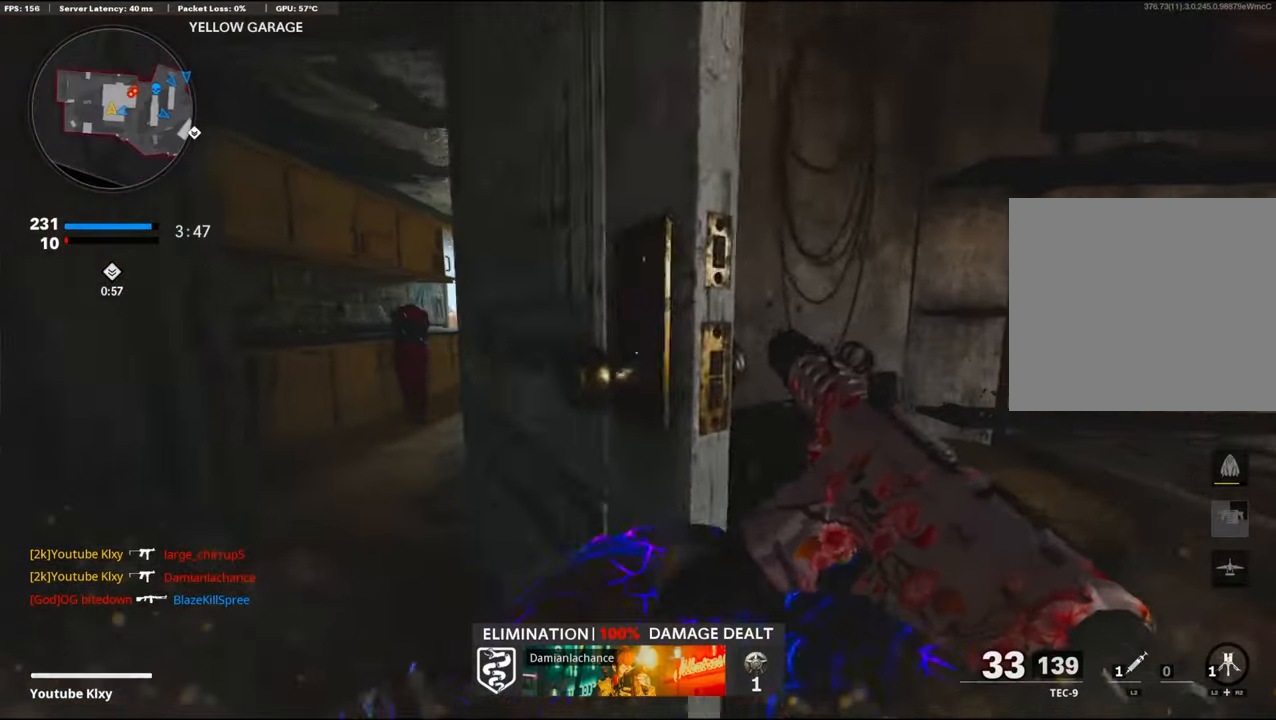
Gameplay with a controller (PlayStation layout); each line is a JSON object with the inputs held at the frame after it. "events" lists button and stick changes between this image and that frame as [ms after this image, input, new state], when the widget could be followed in between.
{"buttons": [], "left_stick": "down-right", "right_stick": "right", "events": [[67, "left_stick", "left"], [317, "right_stick", "right"], [467, "left_stick", "down-right"]]}
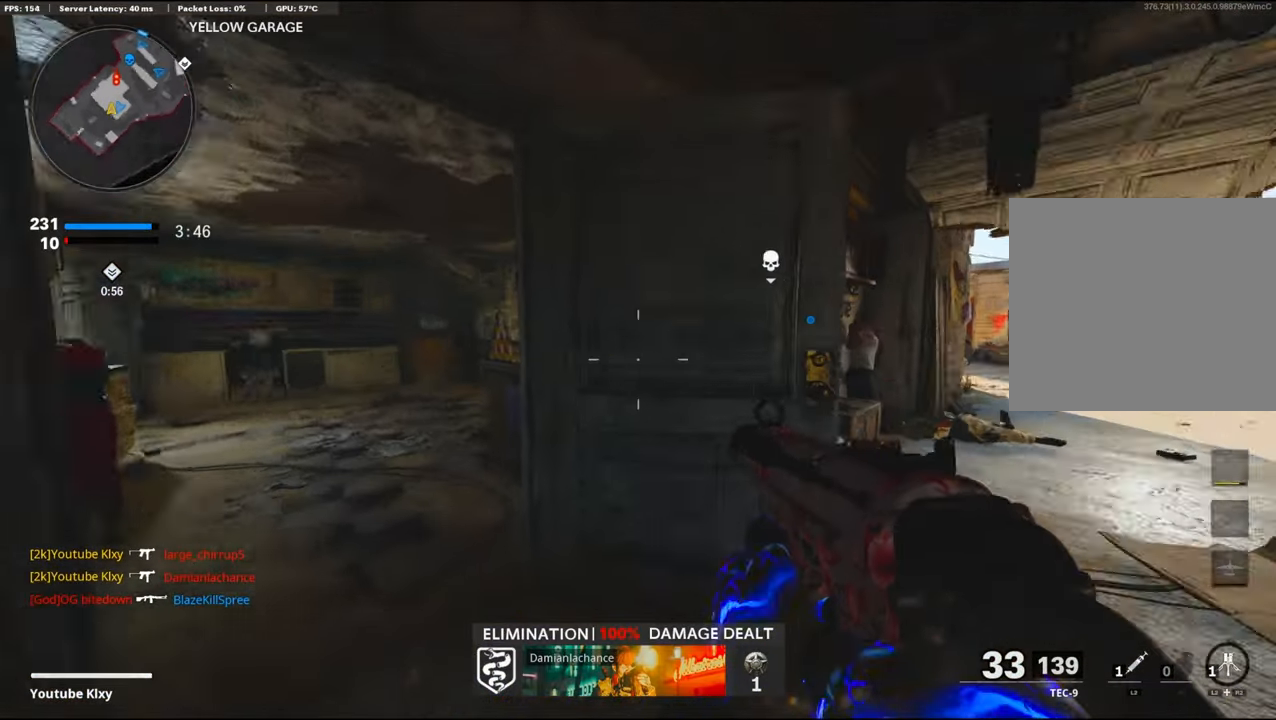
{"buttons": [], "left_stick": "up", "right_stick": "center", "events": [[117, "L3", "down"], [150, "left_stick", "up"], [300, "right_stick", "center"], [367, "L3", "up"]]}
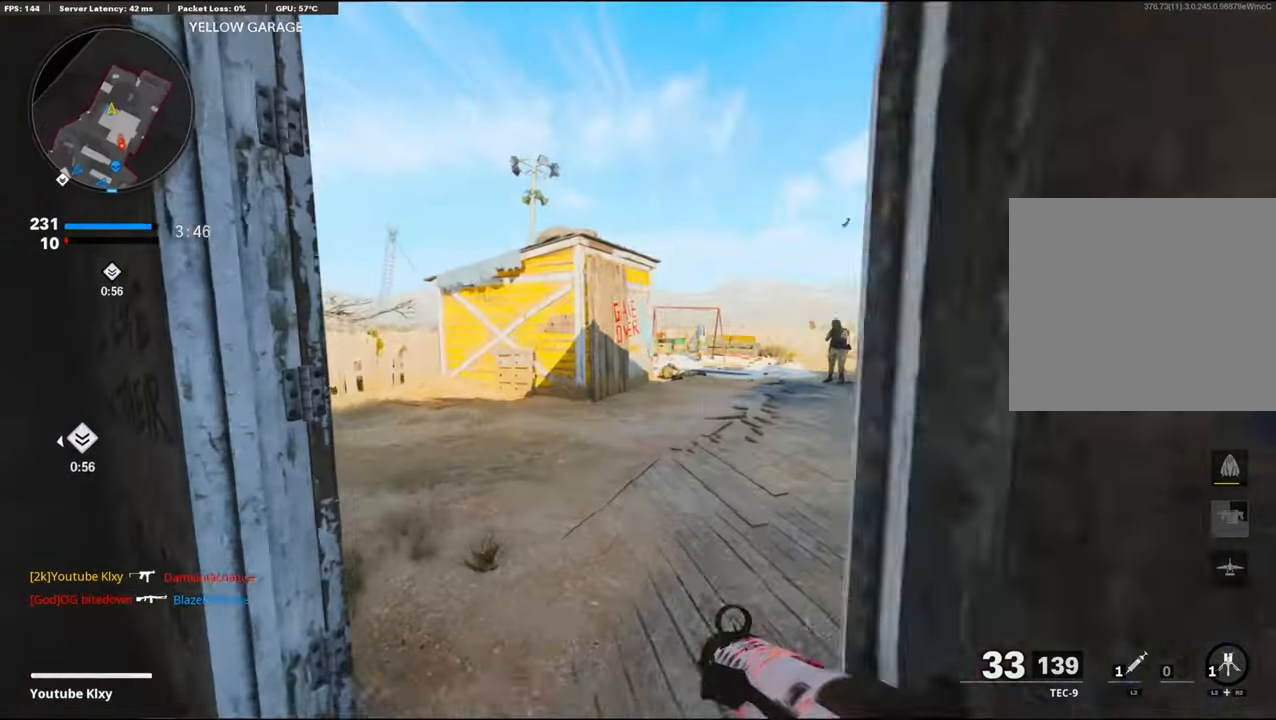
{"buttons": ["CROSS"], "left_stick": "up", "right_stick": "right", "events": [[117, "right_stick", "right"], [484, "CROSS", "down"]]}
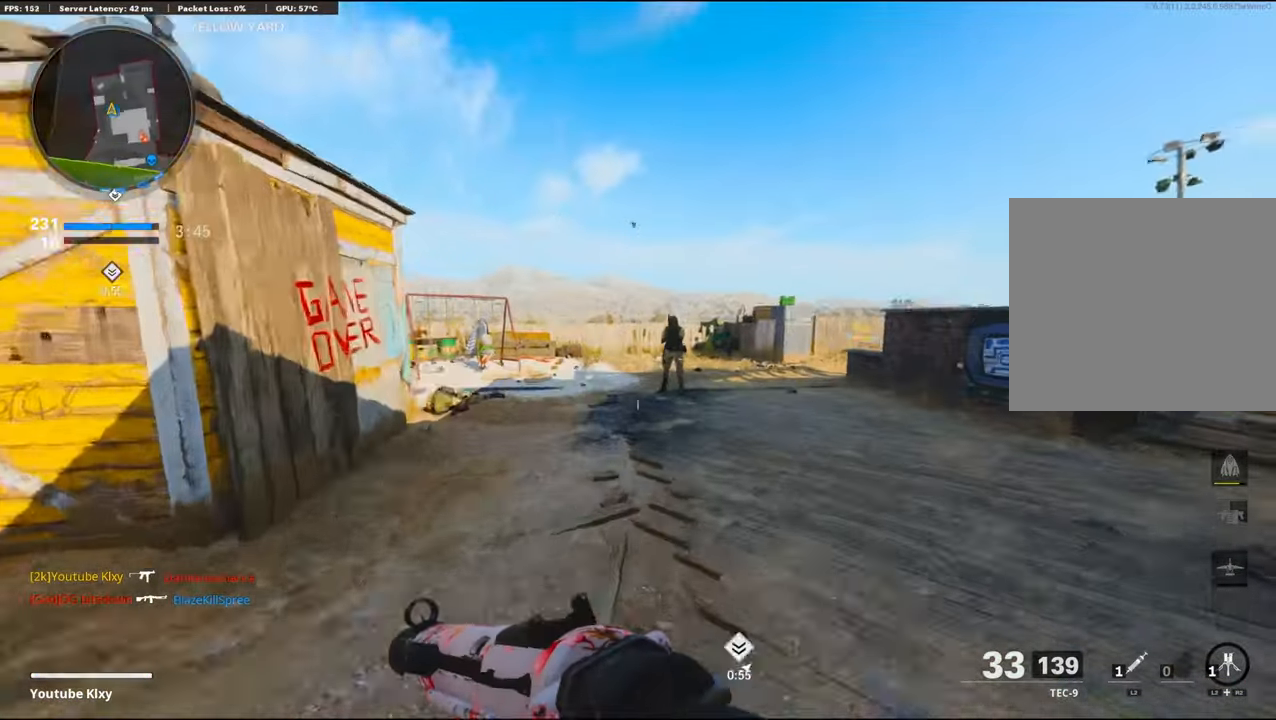
{"buttons": ["L1", "R1"], "left_stick": "up-left", "right_stick": "center", "events": [[67, "right_stick", "center"], [100, "L1", "down"], [150, "R1", "down"], [167, "CROSS", "up"], [167, "right_stick", "right"], [350, "left_stick", "up-left"], [467, "right_stick", "center"]]}
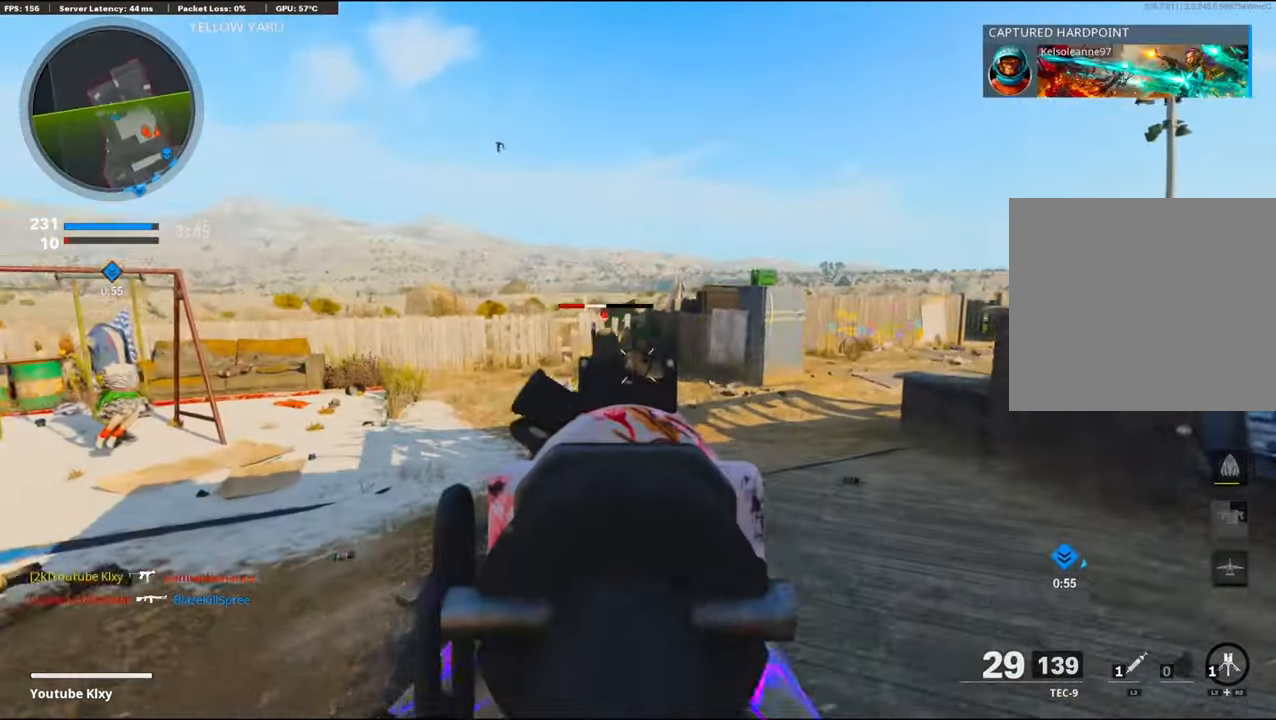
{"buttons": ["L3"], "left_stick": "up-right", "right_stick": "left", "events": [[50, "right_stick", "up"], [234, "L1", "up"], [250, "right_stick", "left"], [317, "R1", "up"], [317, "left_stick", "up"], [334, "L3", "down"], [450, "left_stick", "up-right"]]}
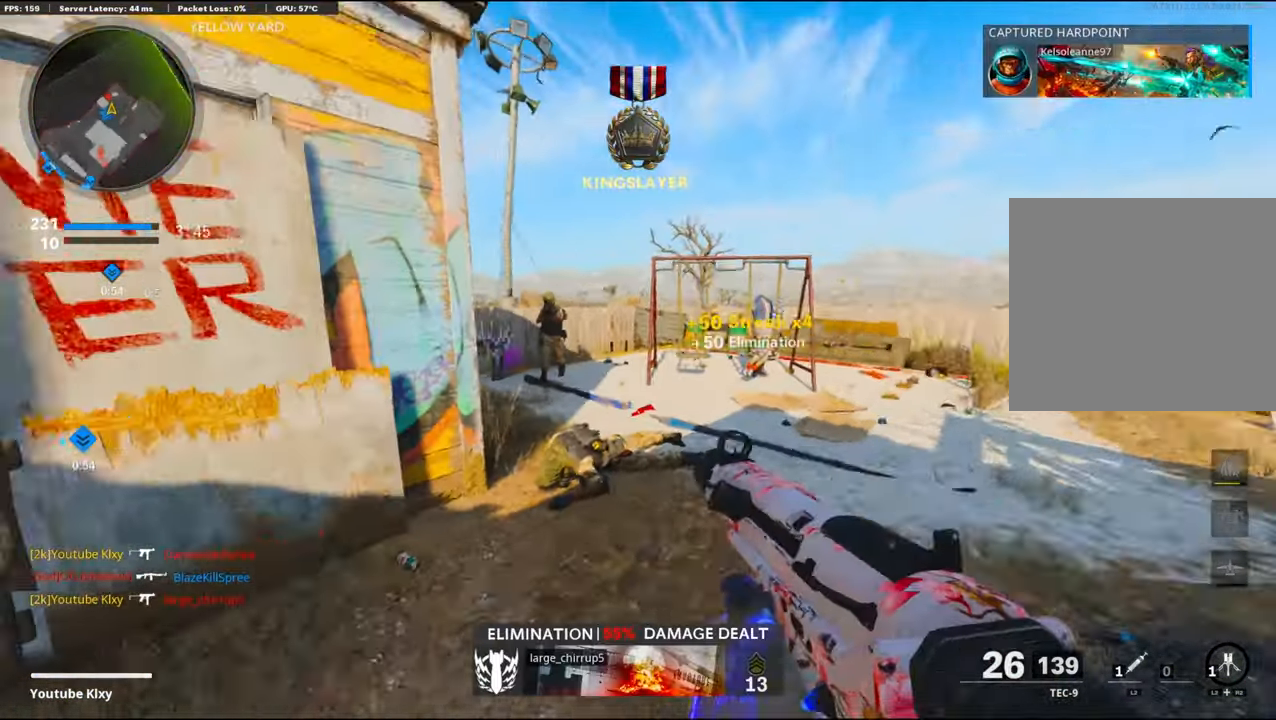
{"buttons": ["L1", "R1"], "left_stick": "up-left", "right_stick": "up", "events": [[84, "L3", "up"], [134, "R3", "down"], [134, "right_stick", "up-left"], [250, "left_stick", "up"], [300, "R3", "up"], [367, "L1", "down"], [417, "left_stick", "up-left"], [450, "R1", "down"], [484, "right_stick", "up"]]}
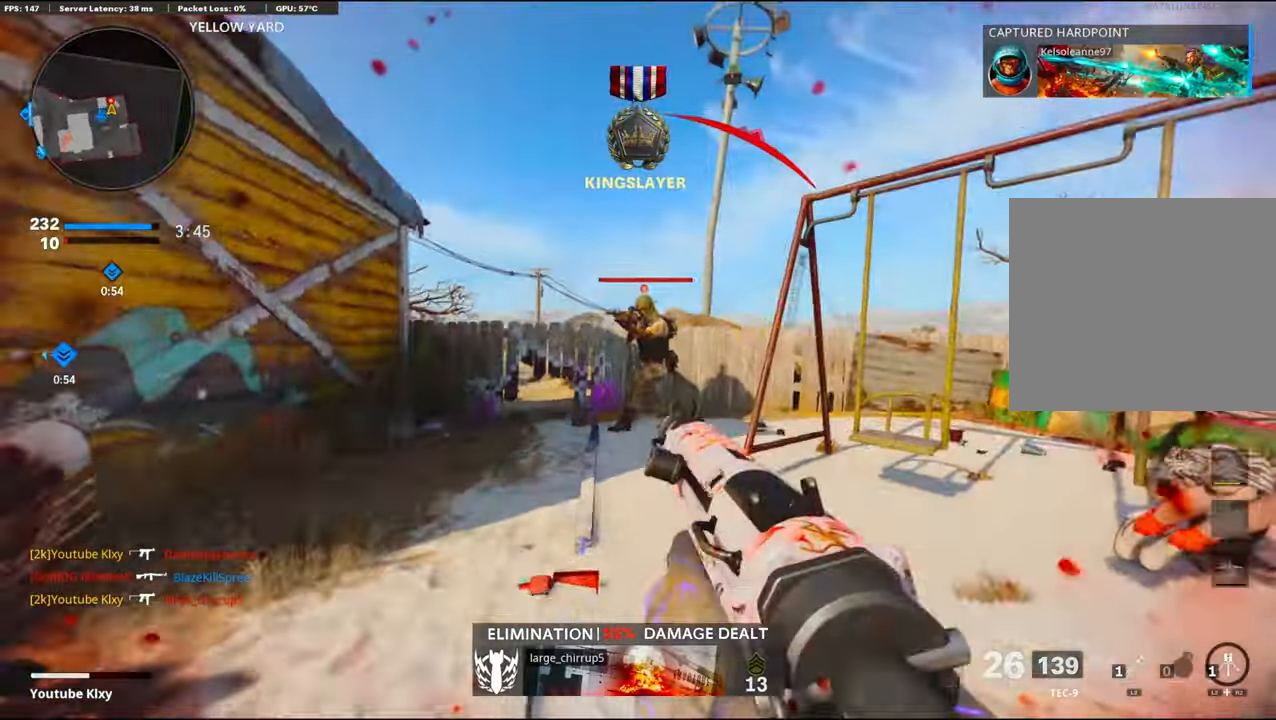
{"buttons": ["CROSS", "L1", "R1"], "left_stick": "left", "right_stick": "down-right", "events": [[150, "right_stick", "center"], [200, "left_stick", "left"], [217, "right_stick", "down-right"], [400, "CROSS", "down"]]}
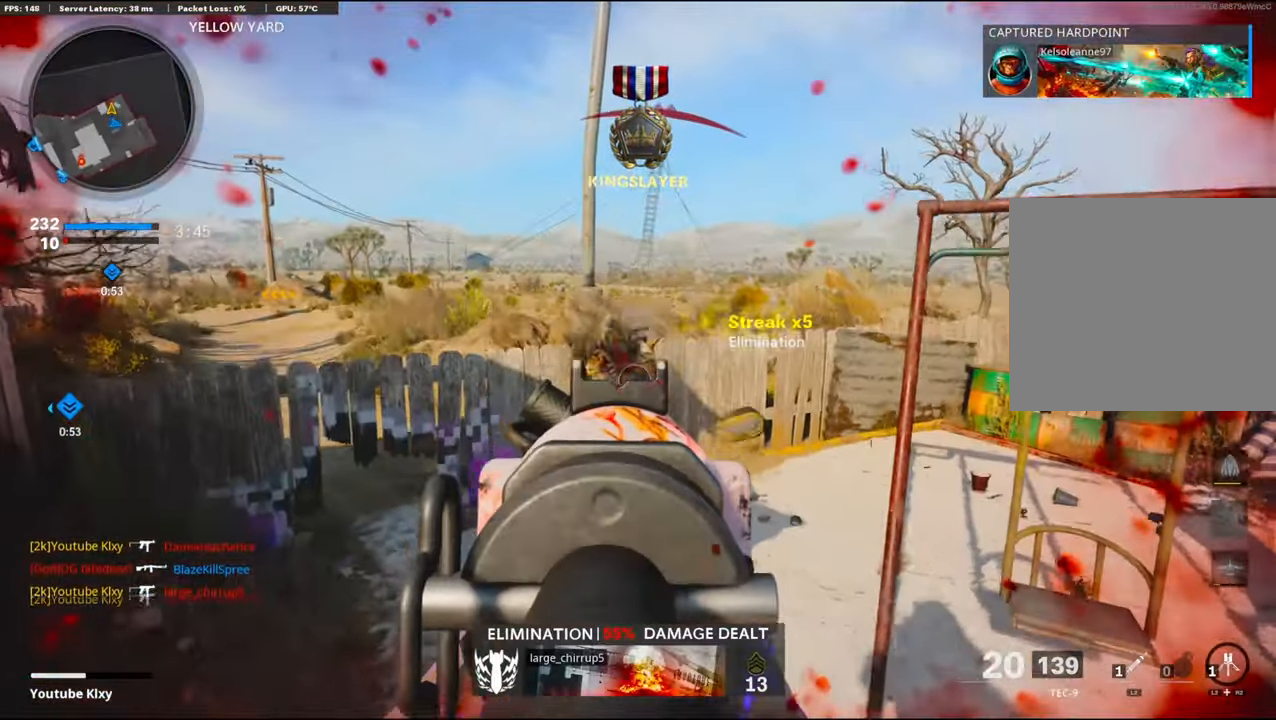
{"buttons": [], "left_stick": "up", "right_stick": "right", "events": [[50, "right_stick", "down"], [66, "CROSS", "up"], [150, "L1", "up"], [216, "R1", "up"], [233, "L2", "down"], [233, "right_stick", "right"], [250, "left_stick", "up"], [333, "left_stick", "right"], [366, "L2", "up"], [433, "left_stick", "up"]]}
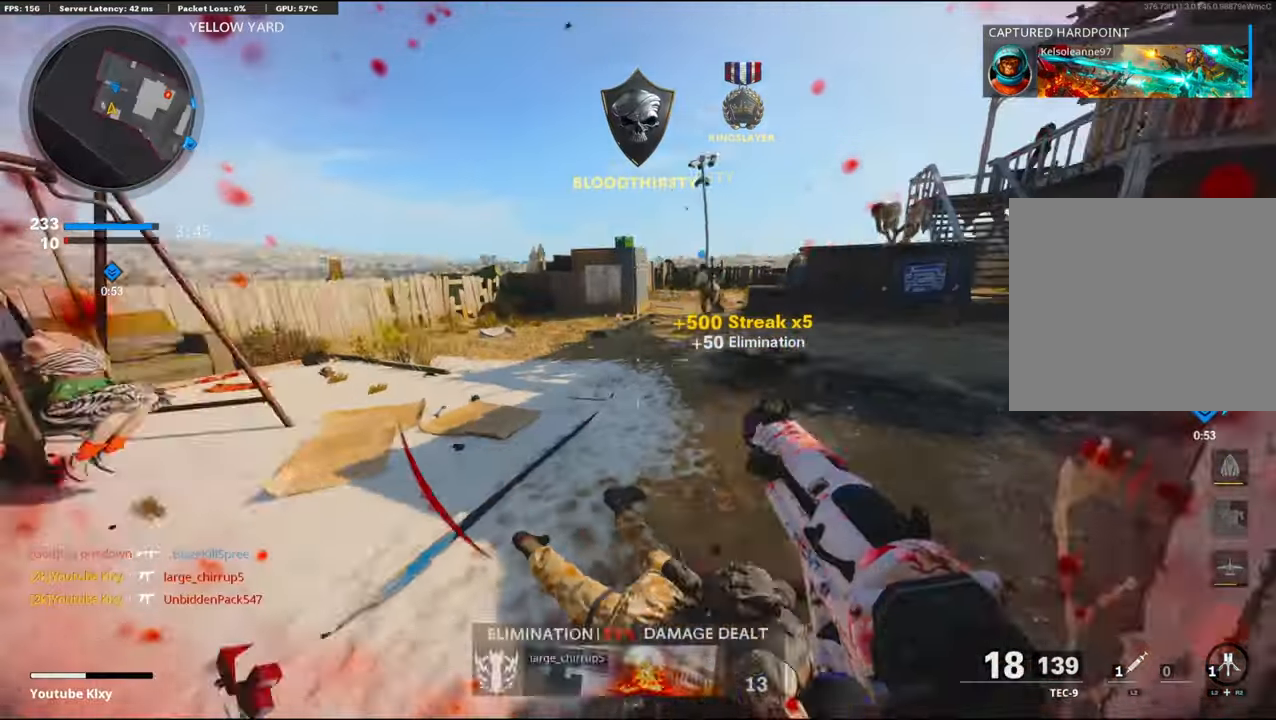
{"buttons": [], "left_stick": "up", "right_stick": "up-right", "events": [[50, "right_stick", "center"], [266, "right_stick", "up-right"]]}
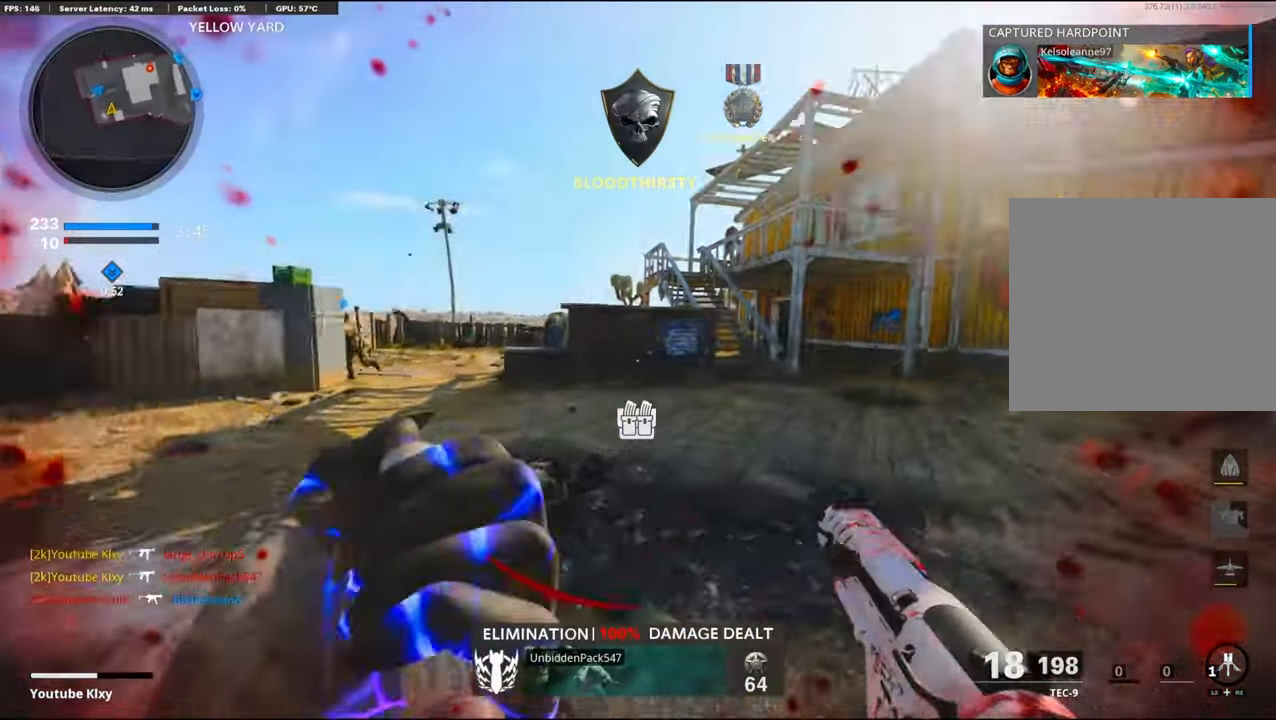
{"buttons": [], "left_stick": "up-left", "right_stick": "up", "events": [[133, "right_stick", "up"], [333, "left_stick", "up-left"]]}
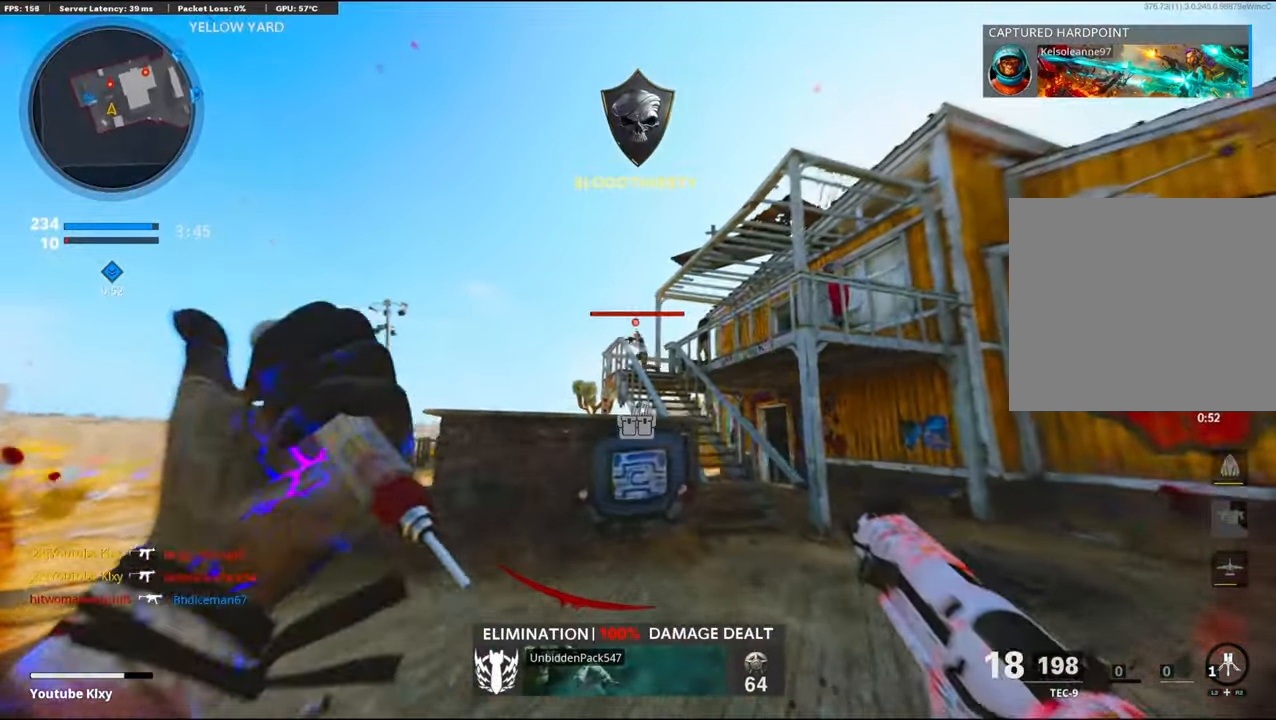
{"buttons": ["L1"], "left_stick": "down", "right_stick": "up", "events": [[66, "R3", "down"], [116, "right_stick", "center"], [200, "R3", "up"], [266, "R3", "down"], [366, "L1", "down"], [366, "R3", "up"], [366, "right_stick", "up"], [416, "left_stick", "down"]]}
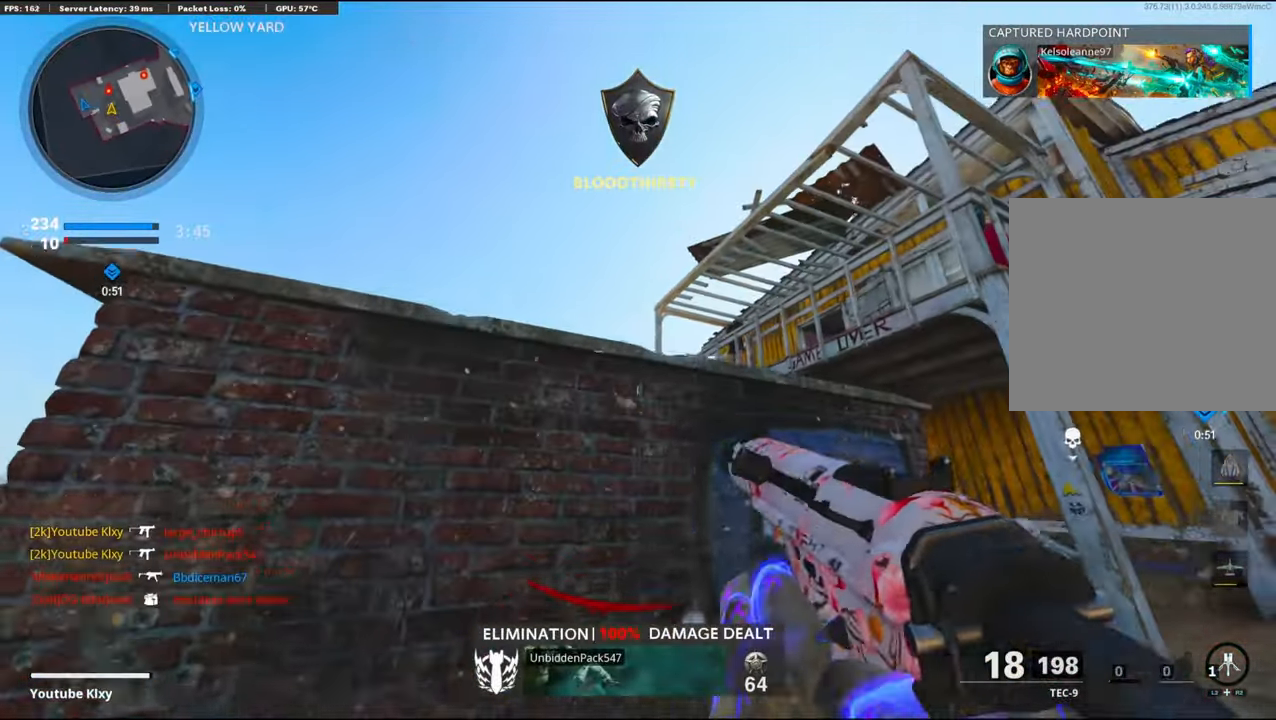
{"buttons": ["L1", "R1"], "left_stick": "up-right", "right_stick": "up-right", "events": [[16, "right_stick", "center"], [133, "right_stick", "down-left"], [266, "left_stick", "down-left"], [316, "R1", "down"], [350, "right_stick", "center"], [400, "right_stick", "up-right"], [466, "left_stick", "up-right"]]}
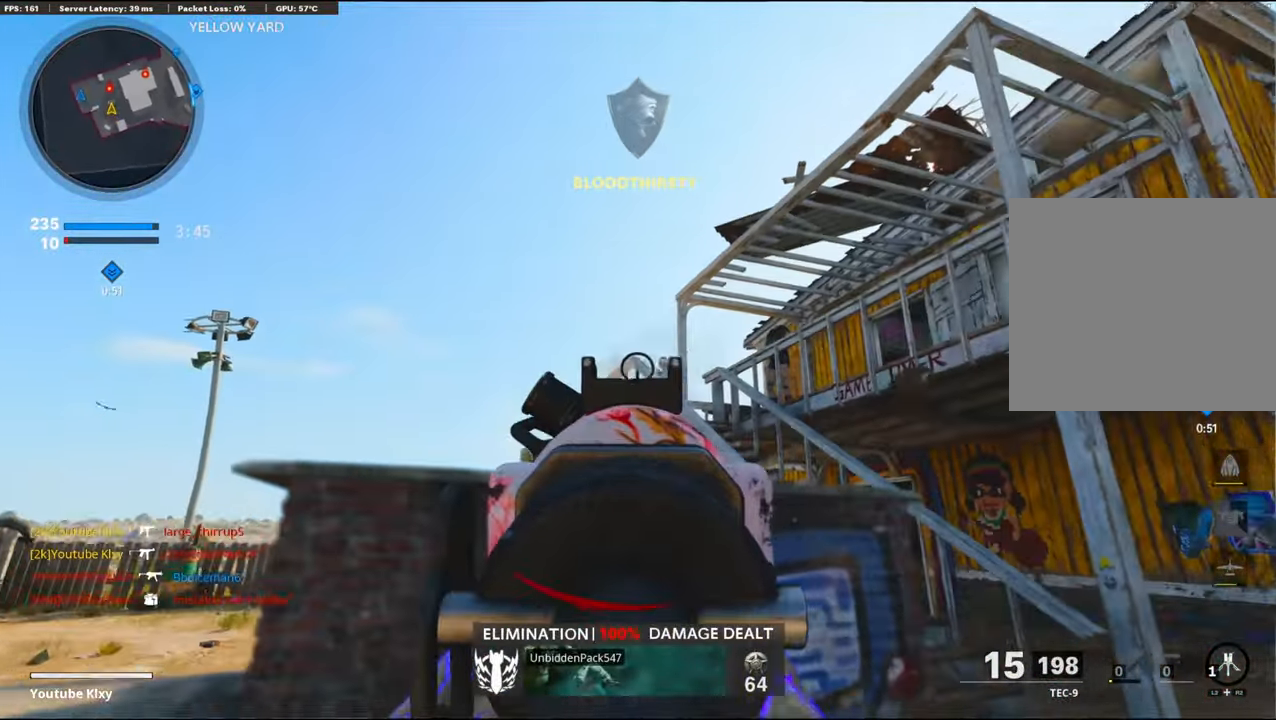
{"buttons": ["CROSS", "L1", "R1"], "left_stick": "center", "right_stick": "down-right", "events": [[116, "right_stick", "down-right"], [216, "right_stick", "down"], [283, "left_stick", "left"], [316, "right_stick", "down-right"], [450, "left_stick", "center"], [500, "CROSS", "down"]]}
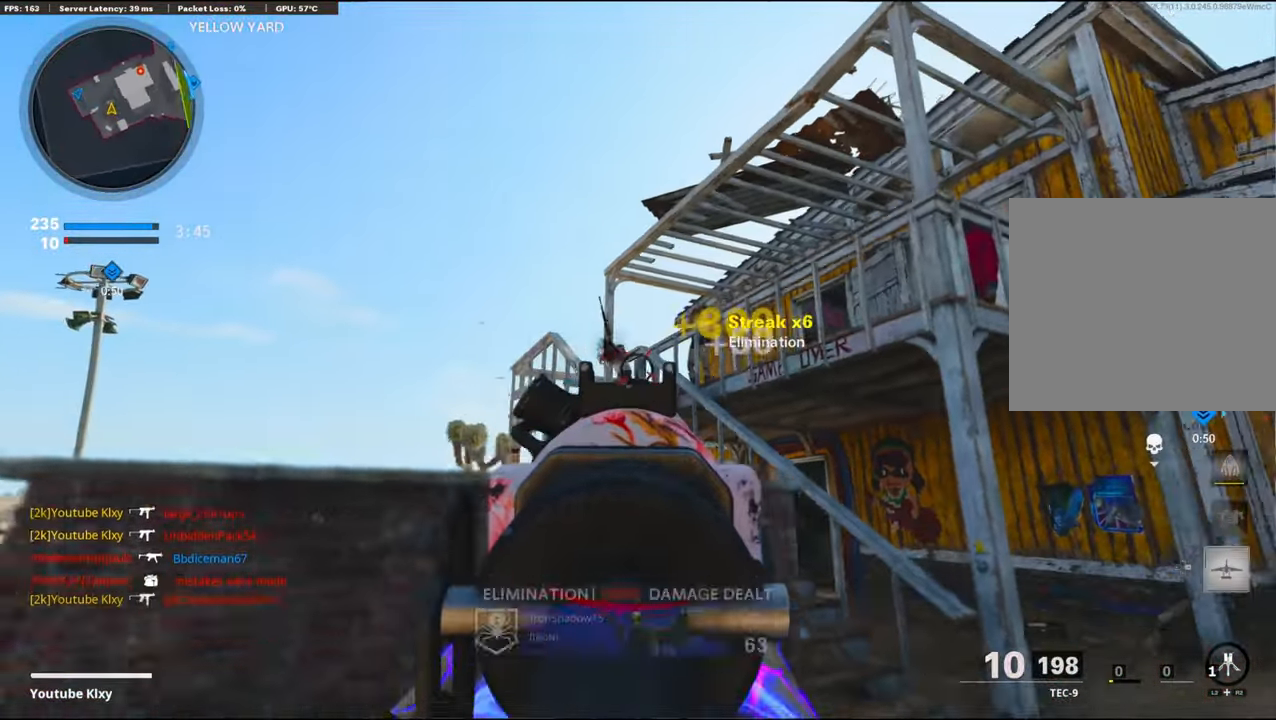
{"buttons": [], "left_stick": "up-right", "right_stick": "center", "events": [[100, "left_stick", "left"], [100, "right_stick", "down-left"], [133, "CROSS", "up"], [166, "right_stick", "center"], [200, "L1", "up"], [200, "left_stick", "center"], [250, "SQUARE", "down"], [250, "left_stick", "up-right"], [333, "R1", "up"], [333, "SQUARE", "up"], [350, "right_stick", "down-left"], [500, "right_stick", "center"]]}
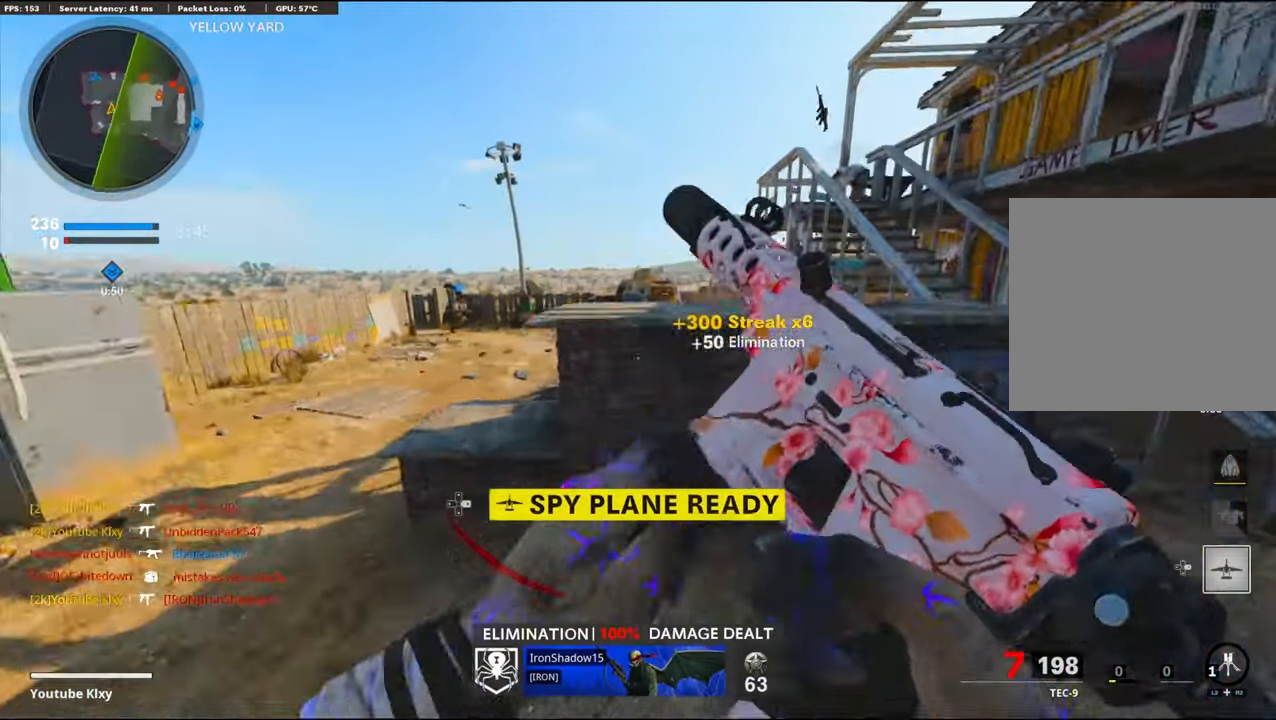
{"buttons": [], "left_stick": "up", "right_stick": "center", "events": [[116, "right_stick", "right"], [366, "left_stick", "up"], [366, "right_stick", "center"]]}
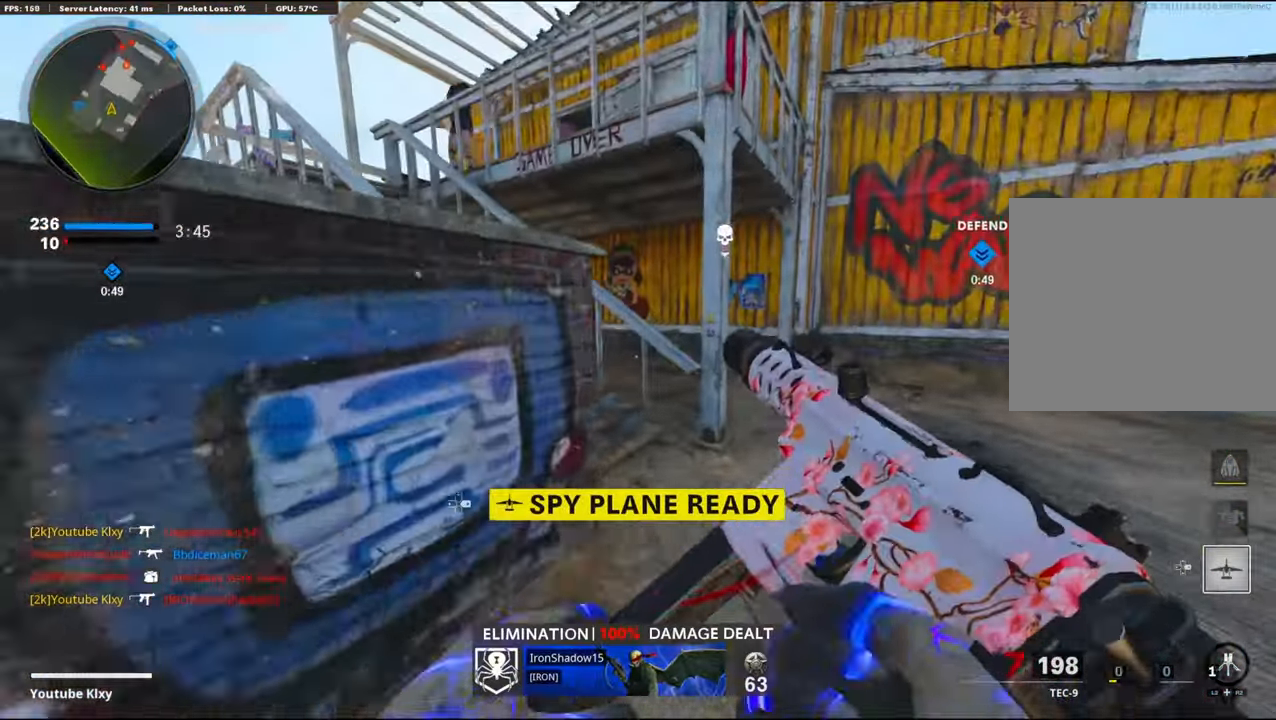
{"buttons": [], "left_stick": "up-left", "right_stick": "left", "events": [[83, "right_stick", "left"], [233, "right_stick", "center"], [350, "left_stick", "up-left"], [416, "right_stick", "left"]]}
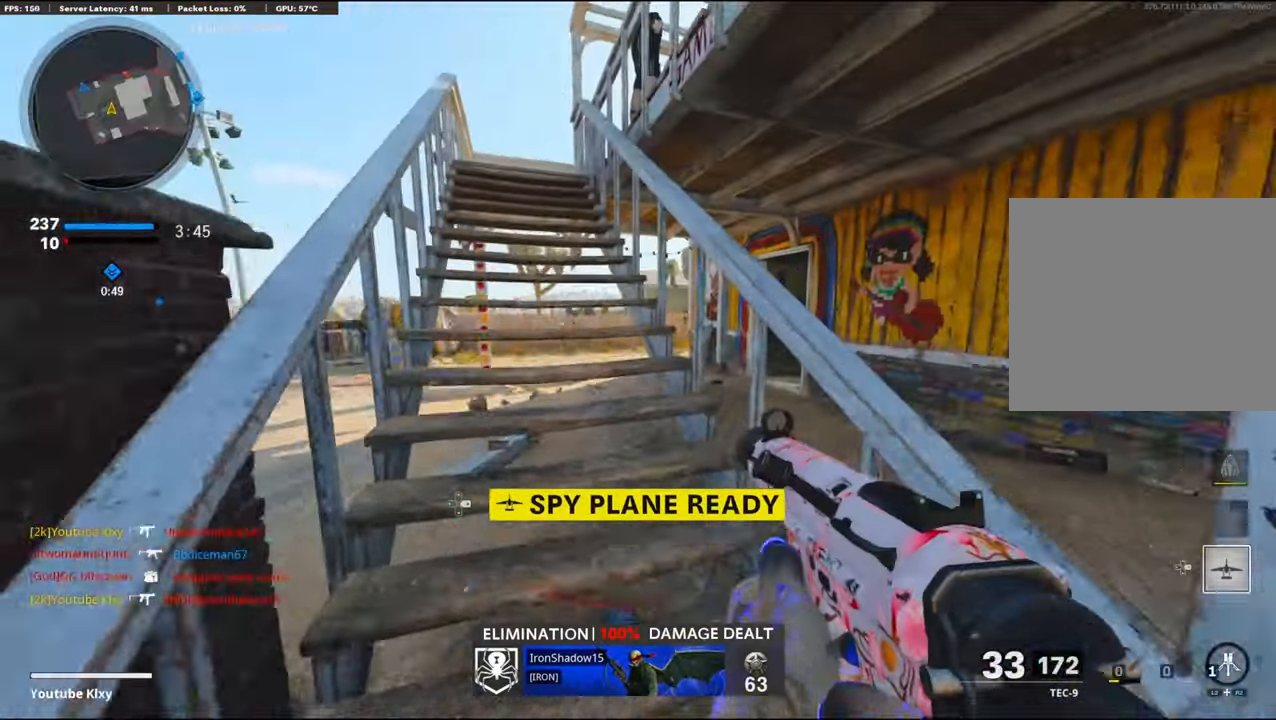
{"buttons": ["L1"], "left_stick": "up-left", "right_stick": "center", "events": [[16, "right_stick", "center"], [133, "TRIANGLE", "down"], [183, "TRIANGLE", "up"], [233, "TRIANGLE", "down"], [300, "TRIANGLE", "up"], [450, "L1", "down"]]}
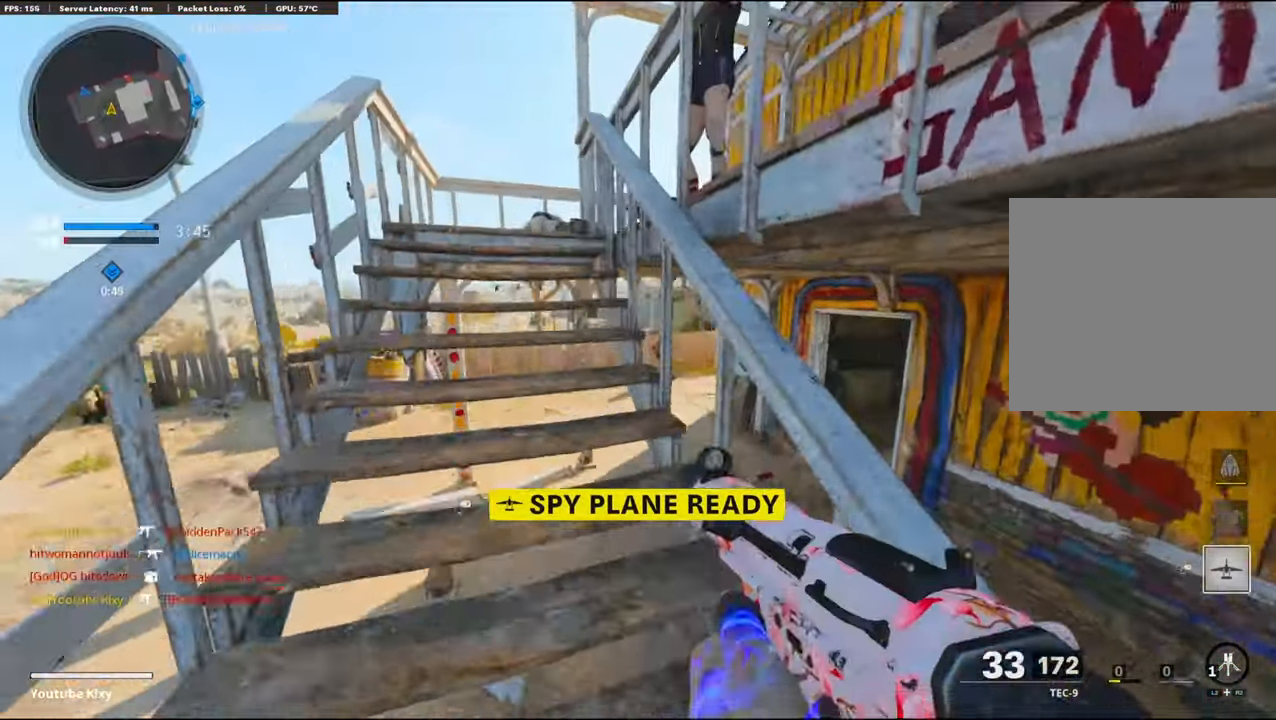
{"buttons": ["L1", "R1"], "left_stick": "up-left", "right_stick": "down-right", "events": [[50, "left_stick", "left"], [133, "R1", "down"], [217, "right_stick", "down-right"], [250, "left_stick", "up"], [400, "right_stick", "down"], [417, "left_stick", "up-left"], [500, "right_stick", "down-right"]]}
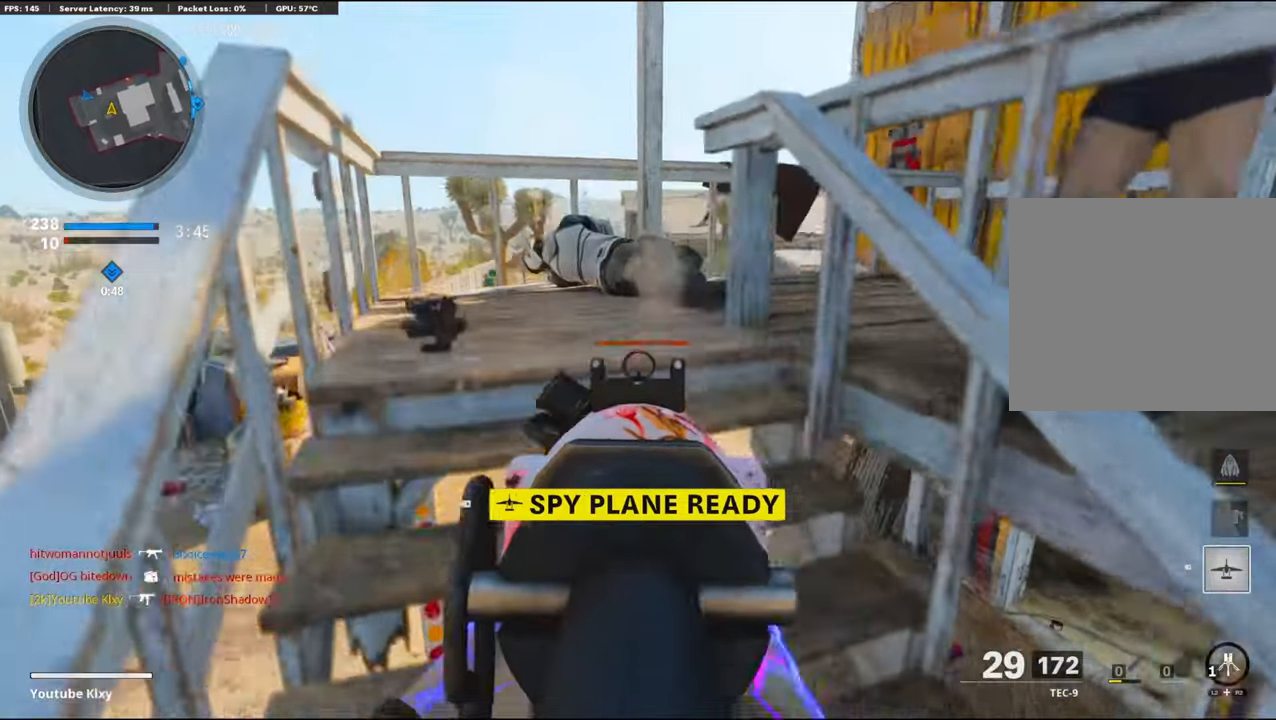
{"buttons": ["L3"], "left_stick": "up-left", "right_stick": "center", "events": [[100, "right_stick", "down"], [250, "right_stick", "down-left"], [317, "L1", "up"], [383, "L3", "down"], [417, "right_stick", "center"], [450, "R1", "up"]]}
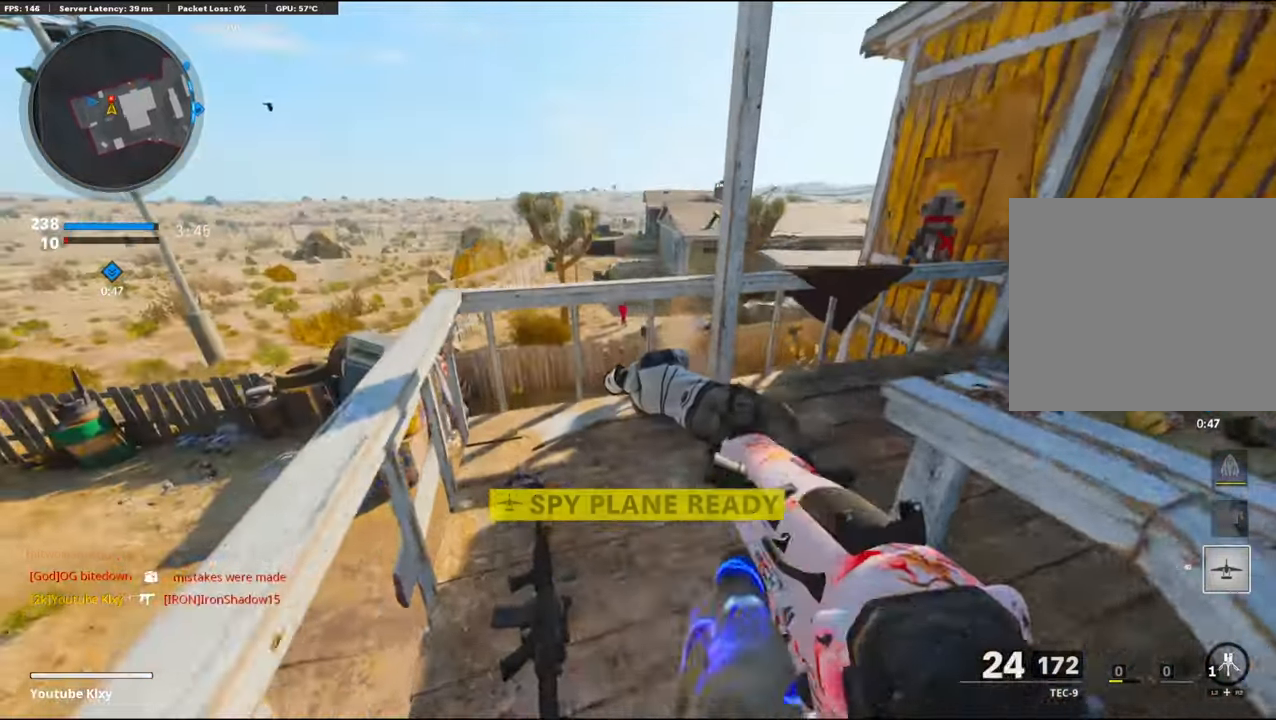
{"buttons": ["R1"], "left_stick": "up-left", "right_stick": "down-right", "events": [[50, "right_stick", "down"], [100, "CROSS", "down"], [133, "L3", "up"], [150, "L1", "down"], [233, "CROSS", "up"], [333, "R1", "down"], [450, "right_stick", "down-right"], [467, "L1", "up"]]}
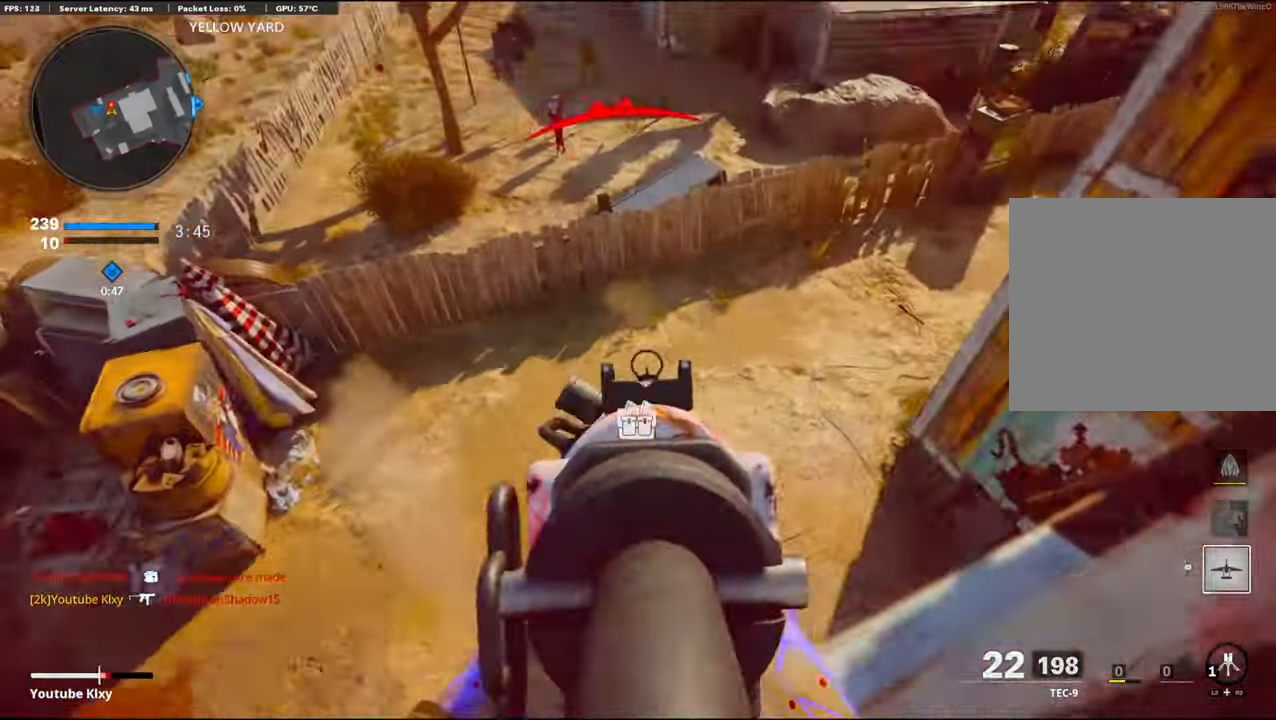
{"buttons": ["R1"], "left_stick": "left", "right_stick": "center", "events": [[17, "R1", "up"], [150, "left_stick", "left"], [233, "right_stick", "down-left"], [317, "R1", "down"], [383, "right_stick", "up"], [483, "right_stick", "center"]]}
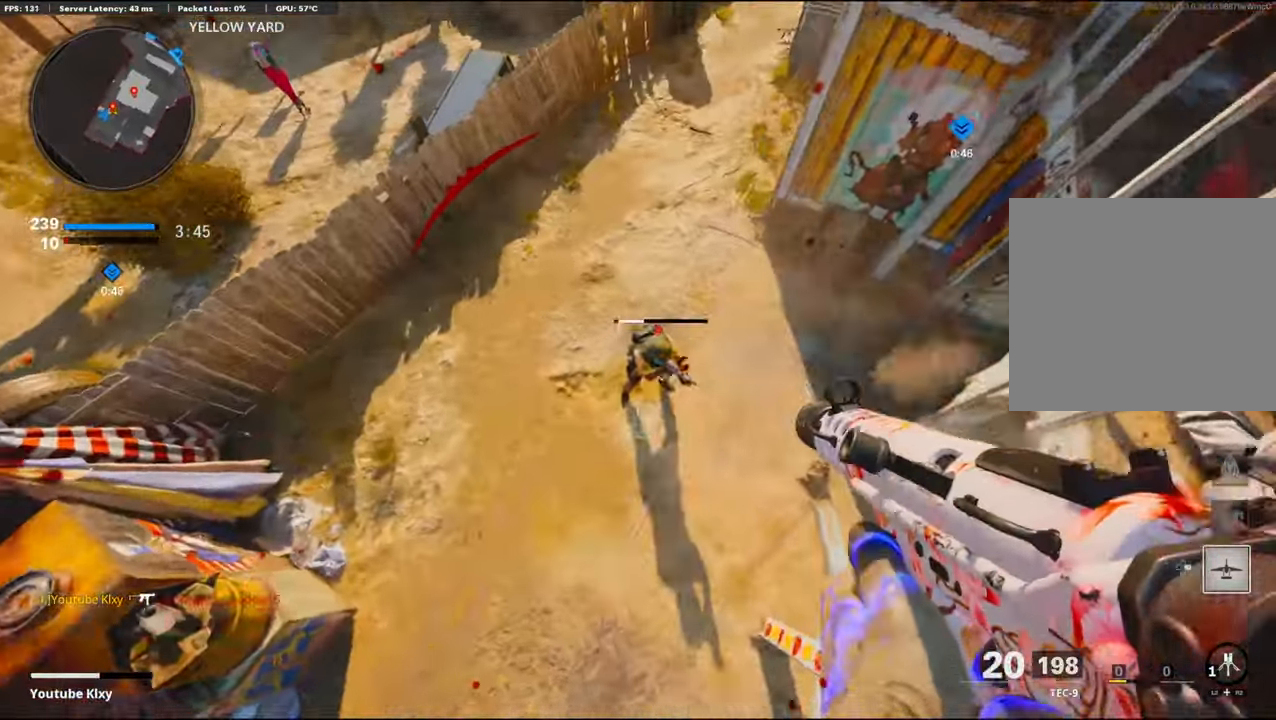
{"buttons": ["L3"], "left_stick": "up", "right_stick": "up-right", "events": [[67, "right_stick", "up-right"], [200, "L2", "down"], [217, "right_stick", "up"], [333, "R1", "up"], [333, "left_stick", "up"], [367, "L2", "up"], [367, "right_stick", "up-right"], [467, "L3", "down"]]}
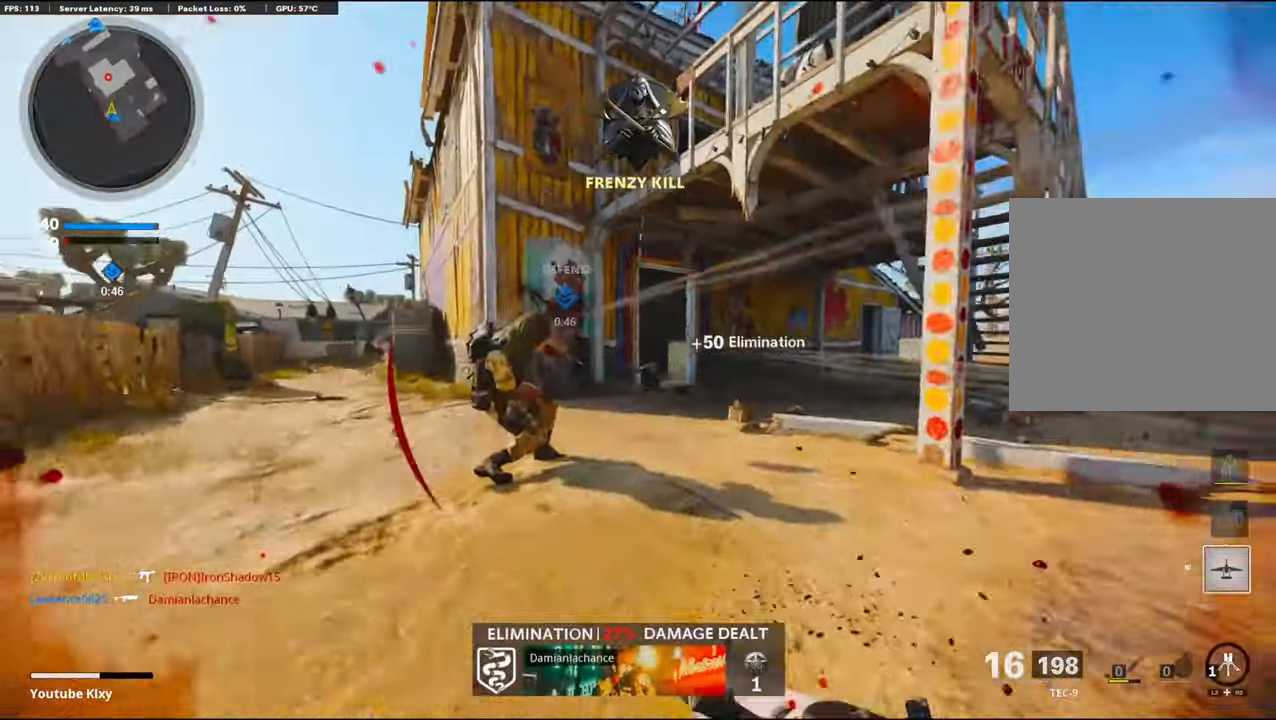
{"buttons": ["L2"], "left_stick": "up", "right_stick": "center", "events": [[17, "right_stick", "center"], [150, "L3", "up"], [167, "right_stick", "down"], [367, "L2", "down"], [417, "right_stick", "center"]]}
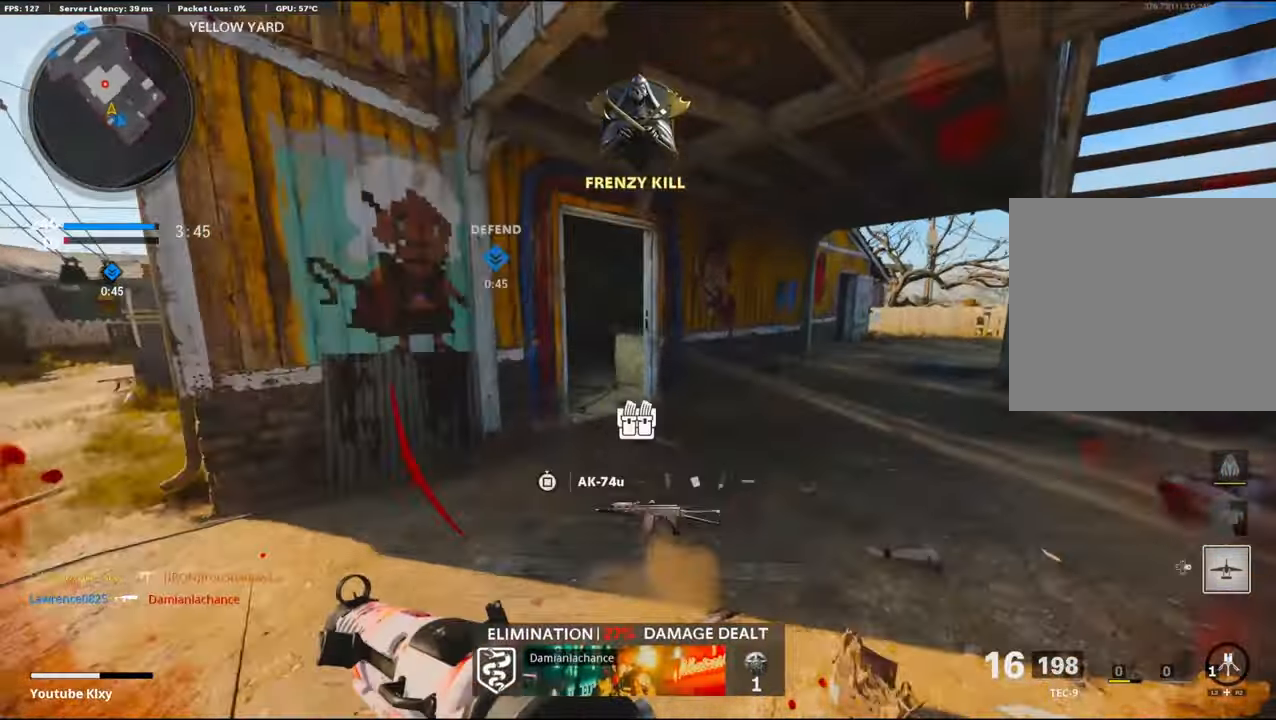
{"buttons": ["L1"], "left_stick": "up", "right_stick": "up-left", "events": [[17, "L2", "up"], [117, "right_stick", "left"], [450, "L1", "down"], [467, "right_stick", "up-left"]]}
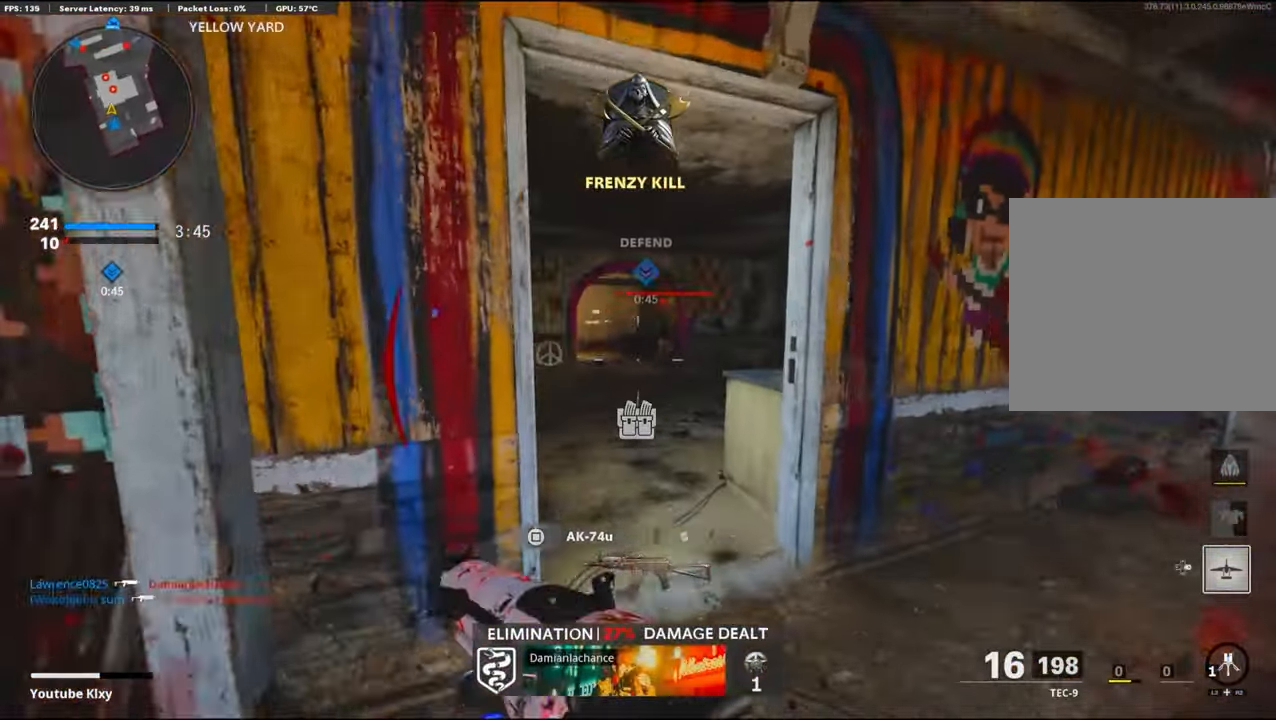
{"buttons": ["R1"], "left_stick": "down-left", "right_stick": "center", "events": [[67, "left_stick", "down-left"], [100, "R1", "down"], [150, "right_stick", "up-right"], [283, "right_stick", "right"], [450, "L1", "up"], [500, "right_stick", "center"]]}
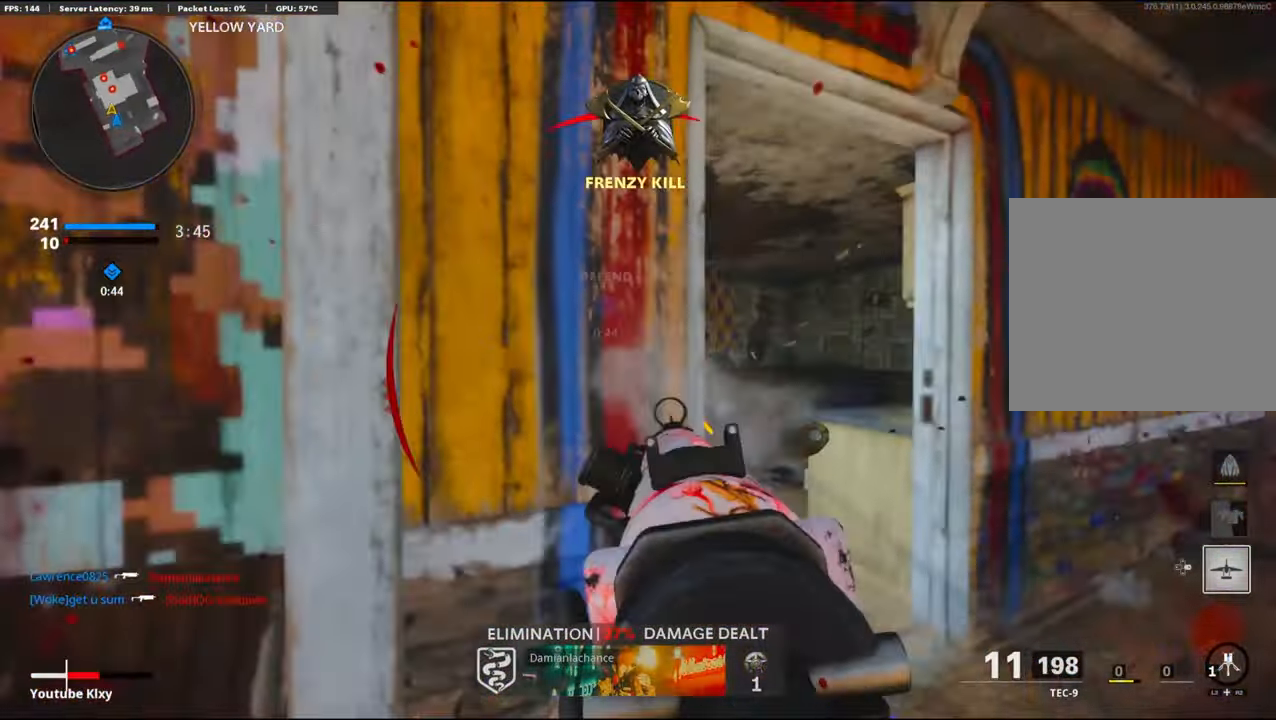
{"buttons": [], "left_stick": "center", "right_stick": "center", "events": [[17, "R1", "up"], [17, "right_stick", "right"], [50, "left_stick", "up-left"], [50, "right_stick", "down-left"], [150, "L3", "down"], [217, "right_stick", "right"], [250, "L3", "up"], [250, "left_stick", "up-right"], [383, "right_stick", "center"], [400, "SQUARE", "down"], [417, "left_stick", "center"], [500, "SQUARE", "up"]]}
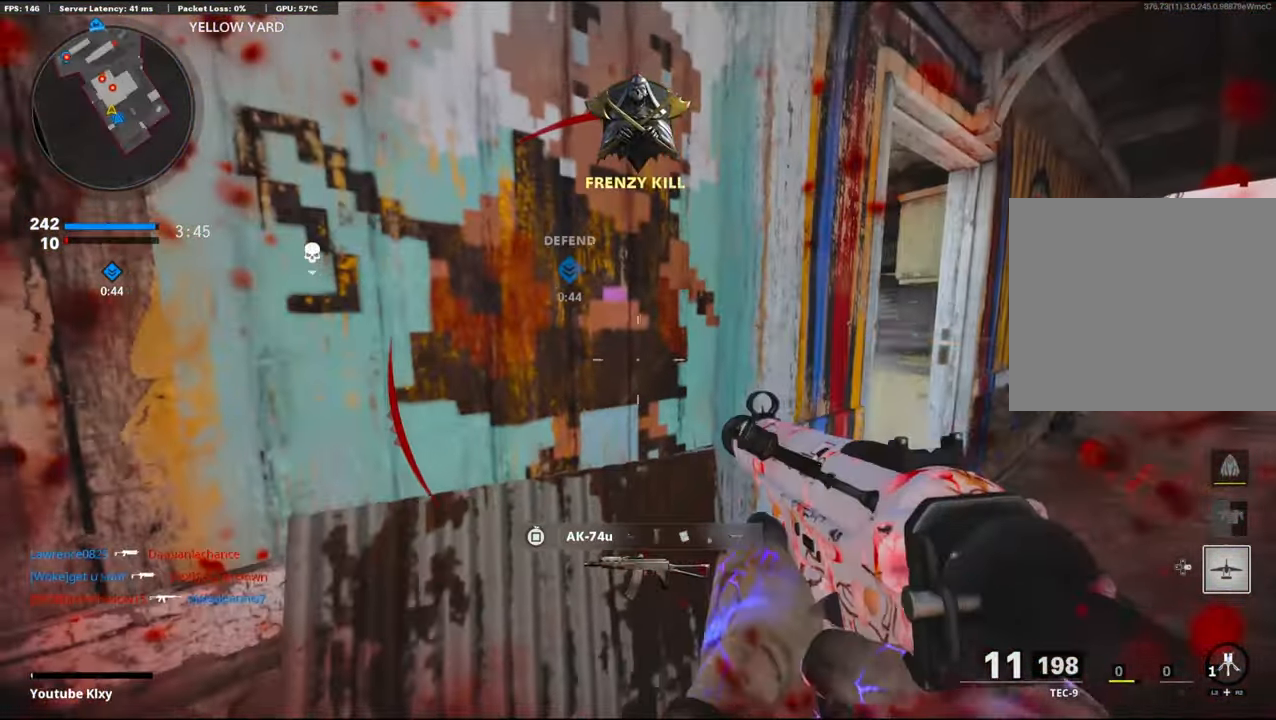
{"buttons": [], "left_stick": "center", "right_stick": "center", "events": []}
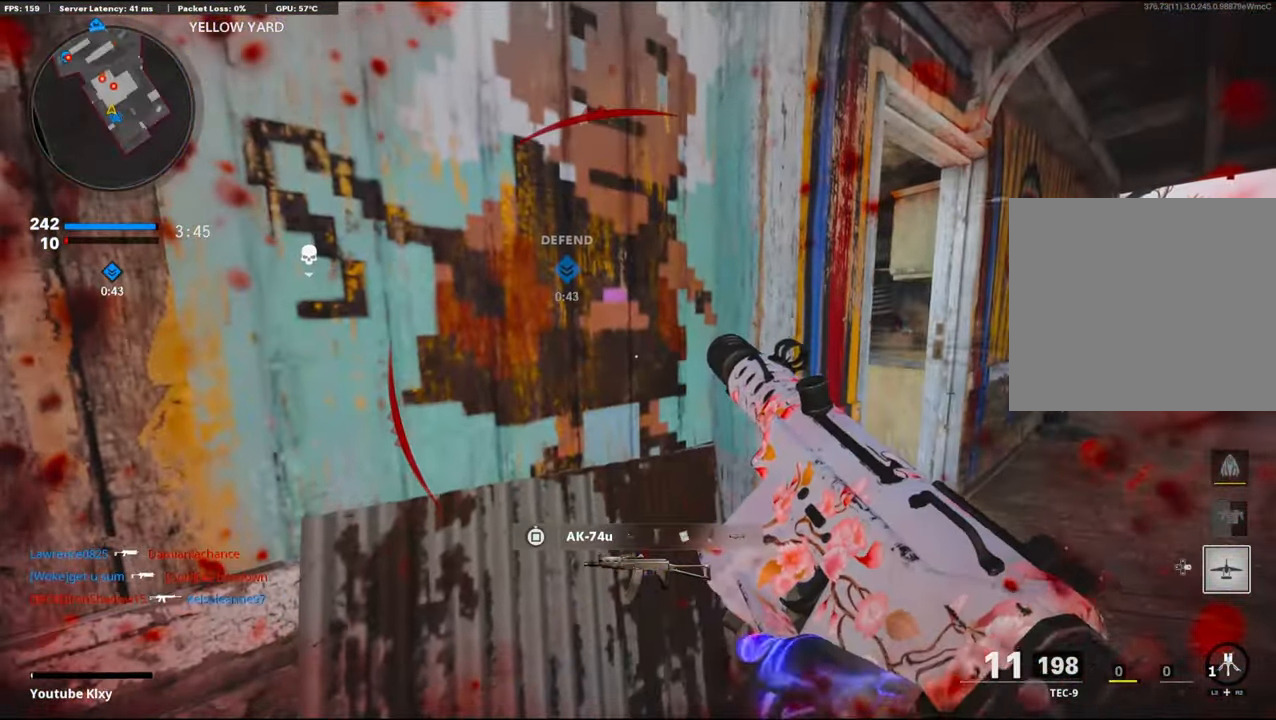
{"buttons": [], "left_stick": "center", "right_stick": "center", "events": []}
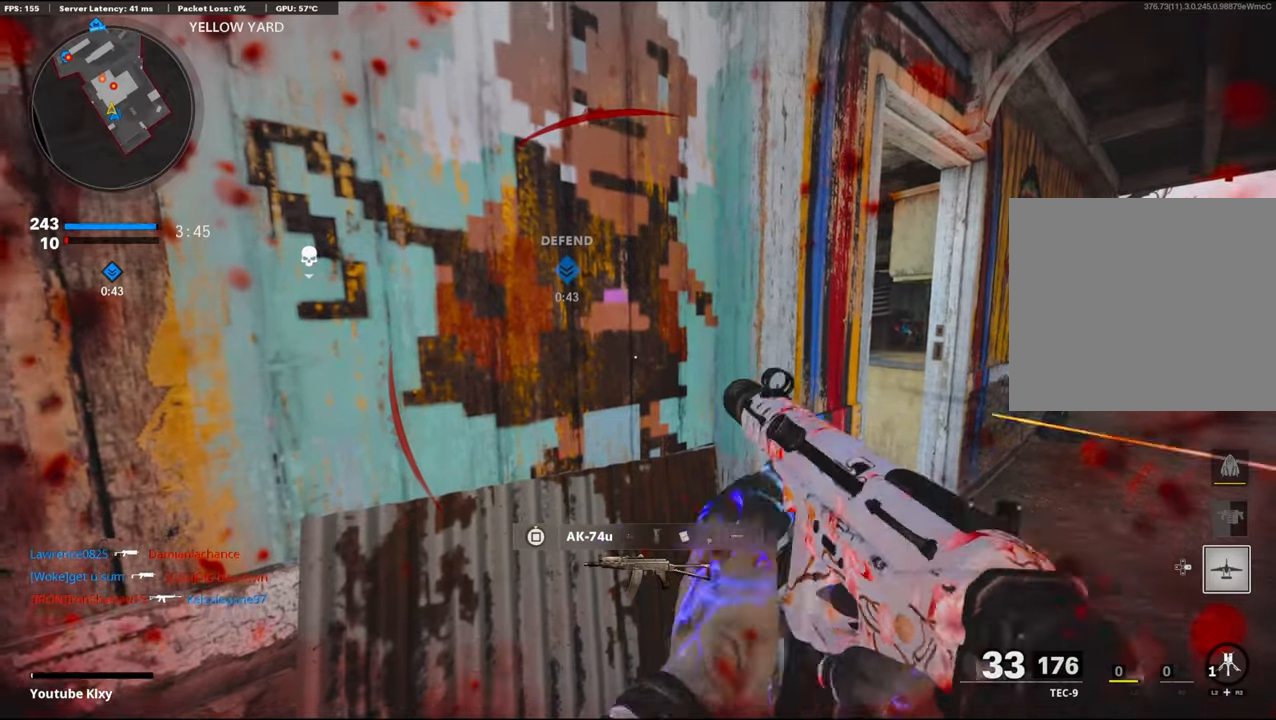
{"buttons": ["L2"], "left_stick": "center", "right_stick": "center", "events": [[100, "L2", "down"], [267, "L2", "up"], [350, "L2", "down"]]}